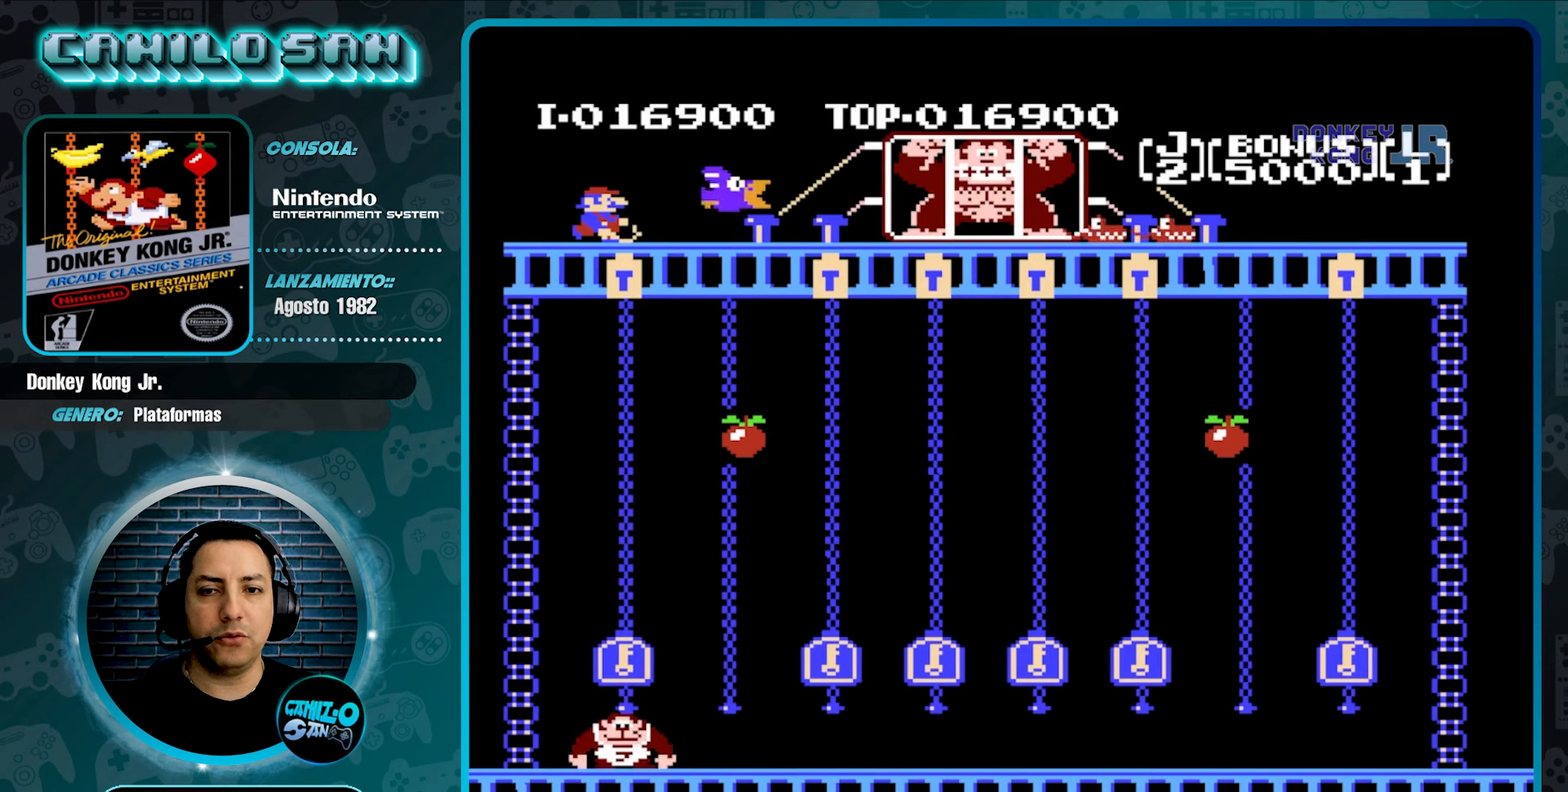
Gameplay with a controller (Nintendo layout); each line is a JSON object with the inputs held at the frame after it. "events" lists button and stick changes between this image and that frame as [ms after this image, input, new state], when the widget could be followed in between. Not read: L3 R3.
{"buttons": ["DPAD_UP"], "events": [[433, "DPAD_UP", "down"]]}
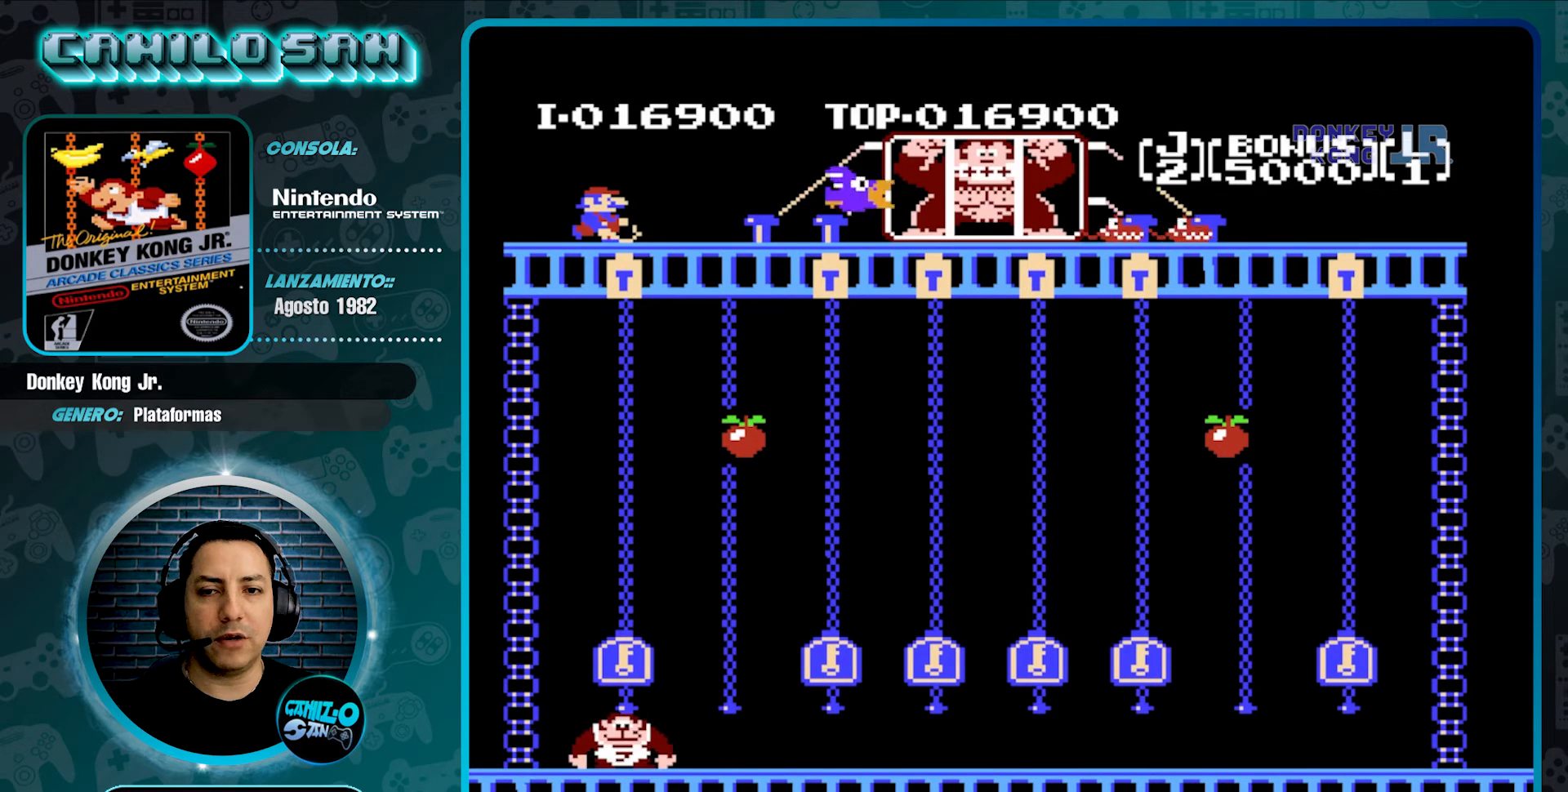
{"buttons": ["DPAD_RIGHT"], "events": [[33, "A", "down"], [200, "A", "up"], [433, "DPAD_RIGHT", "down"], [433, "DPAD_UP", "up"]]}
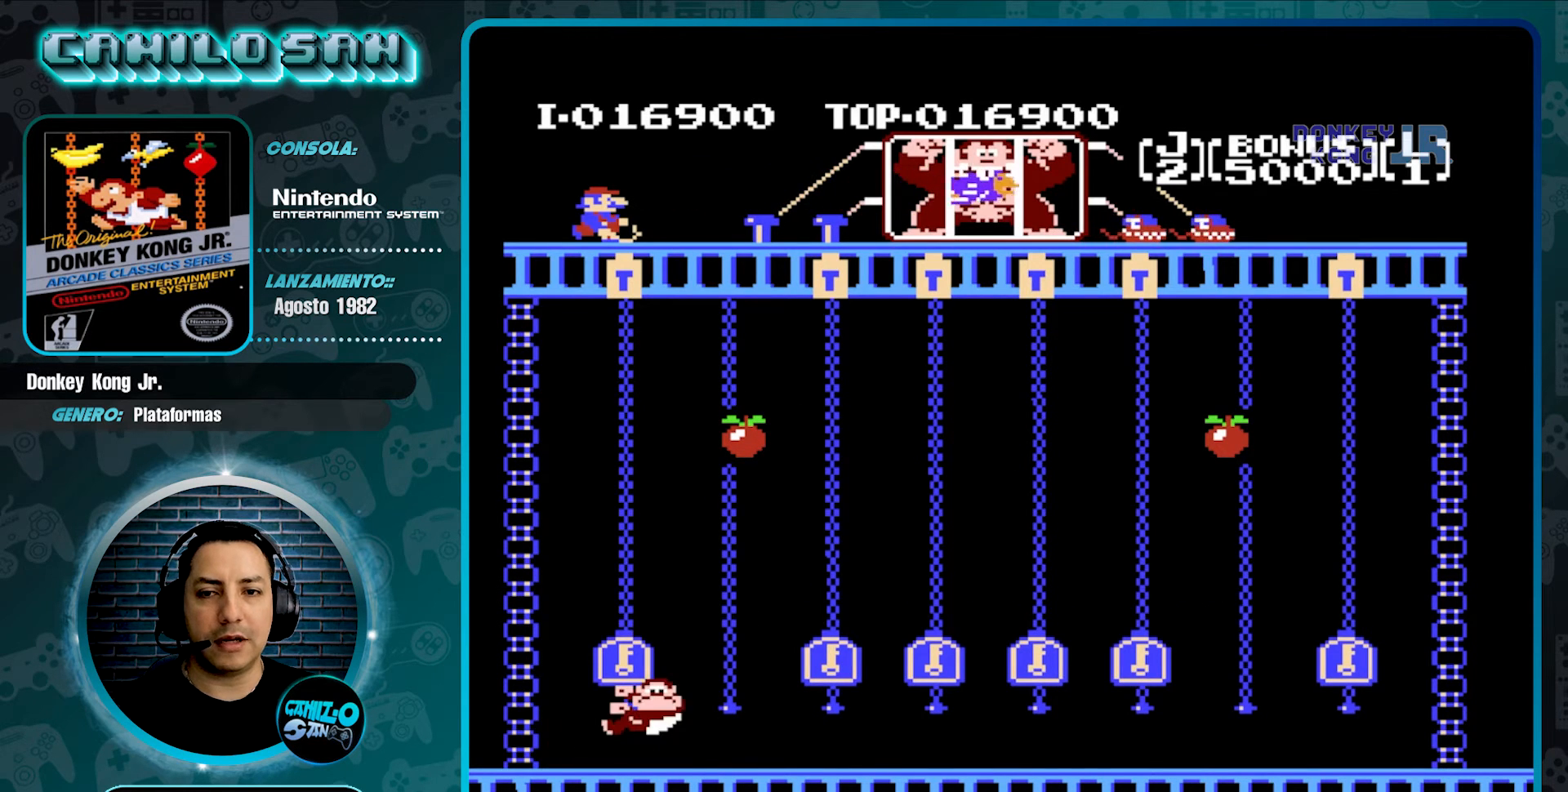
{"buttons": ["DPAD_UP"], "events": [[100, "DPAD_RIGHT", "up"], [267, "DPAD_UP", "down"], [367, "DPAD_UP", "up"], [433, "DPAD_UP", "down"]]}
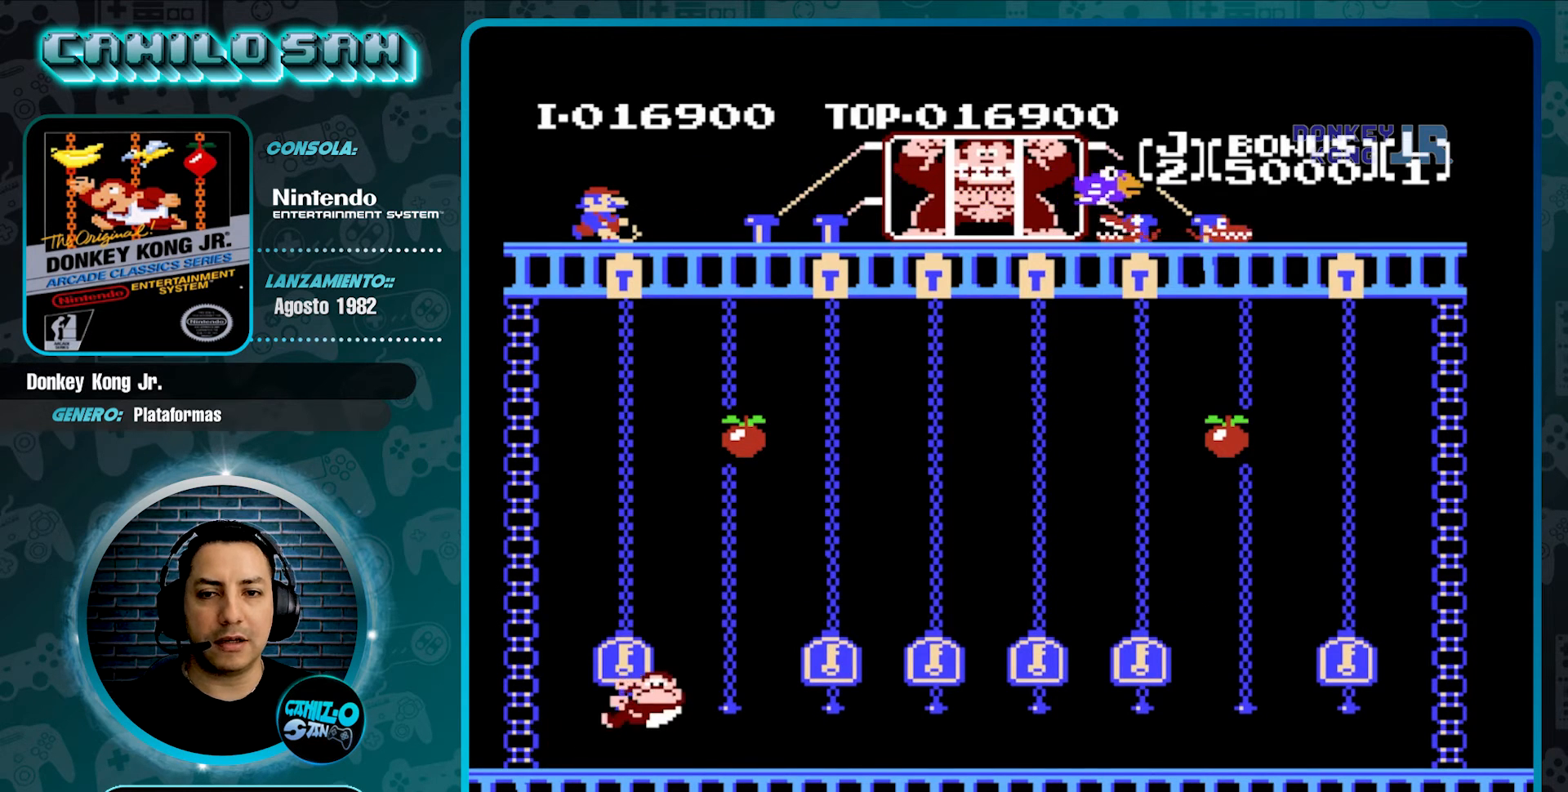
{"buttons": ["DPAD_UP"], "events": [[233, "DPAD_UP", "up"], [333, "DPAD_RIGHT", "down"], [433, "DPAD_RIGHT", "up"], [500, "DPAD_UP", "down"]]}
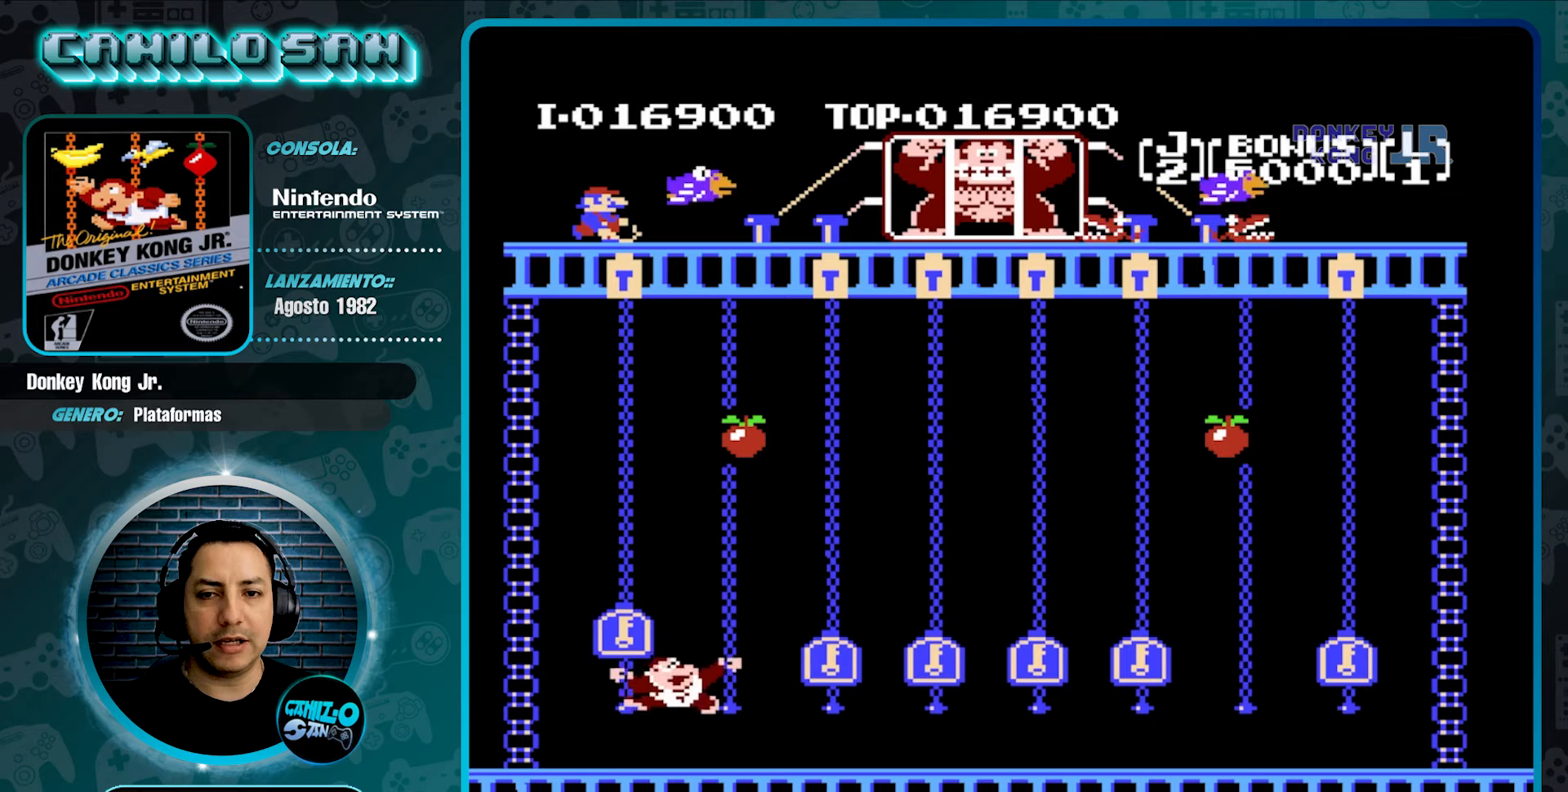
{"buttons": ["DPAD_UP"], "events": []}
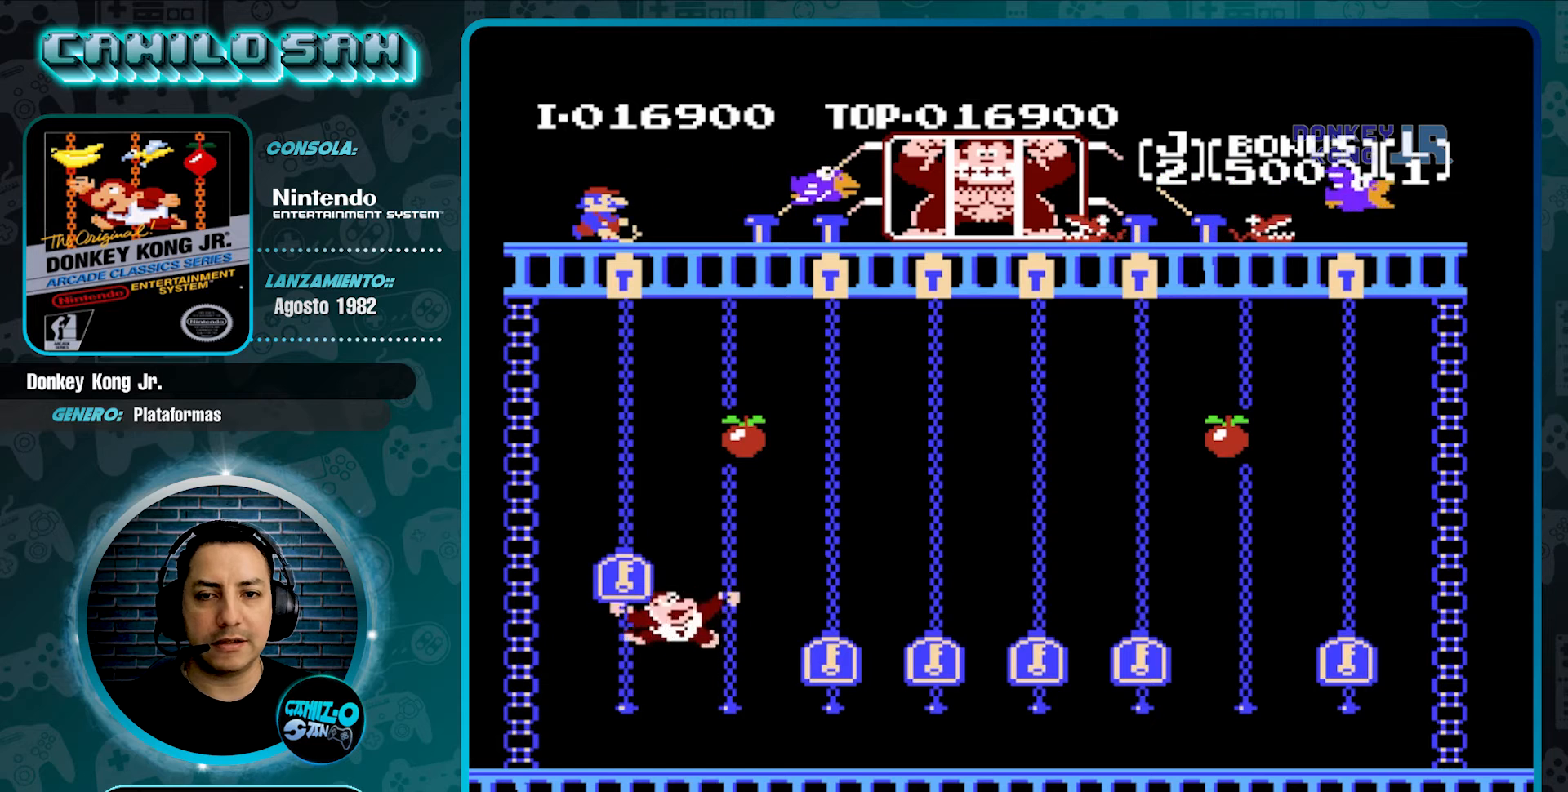
{"buttons": ["DPAD_UP"], "events": []}
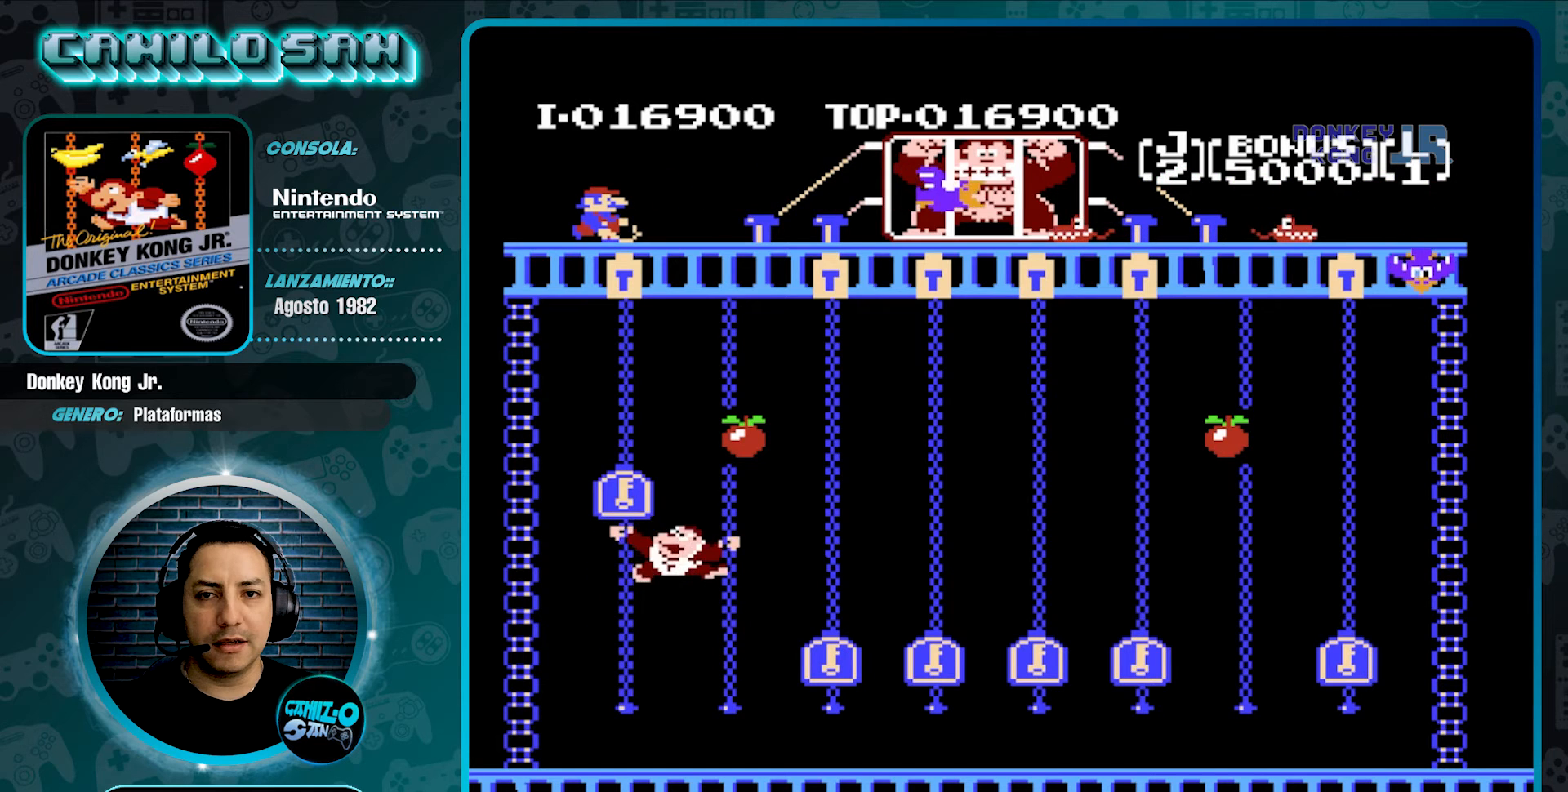
{"buttons": ["DPAD_UP"], "events": []}
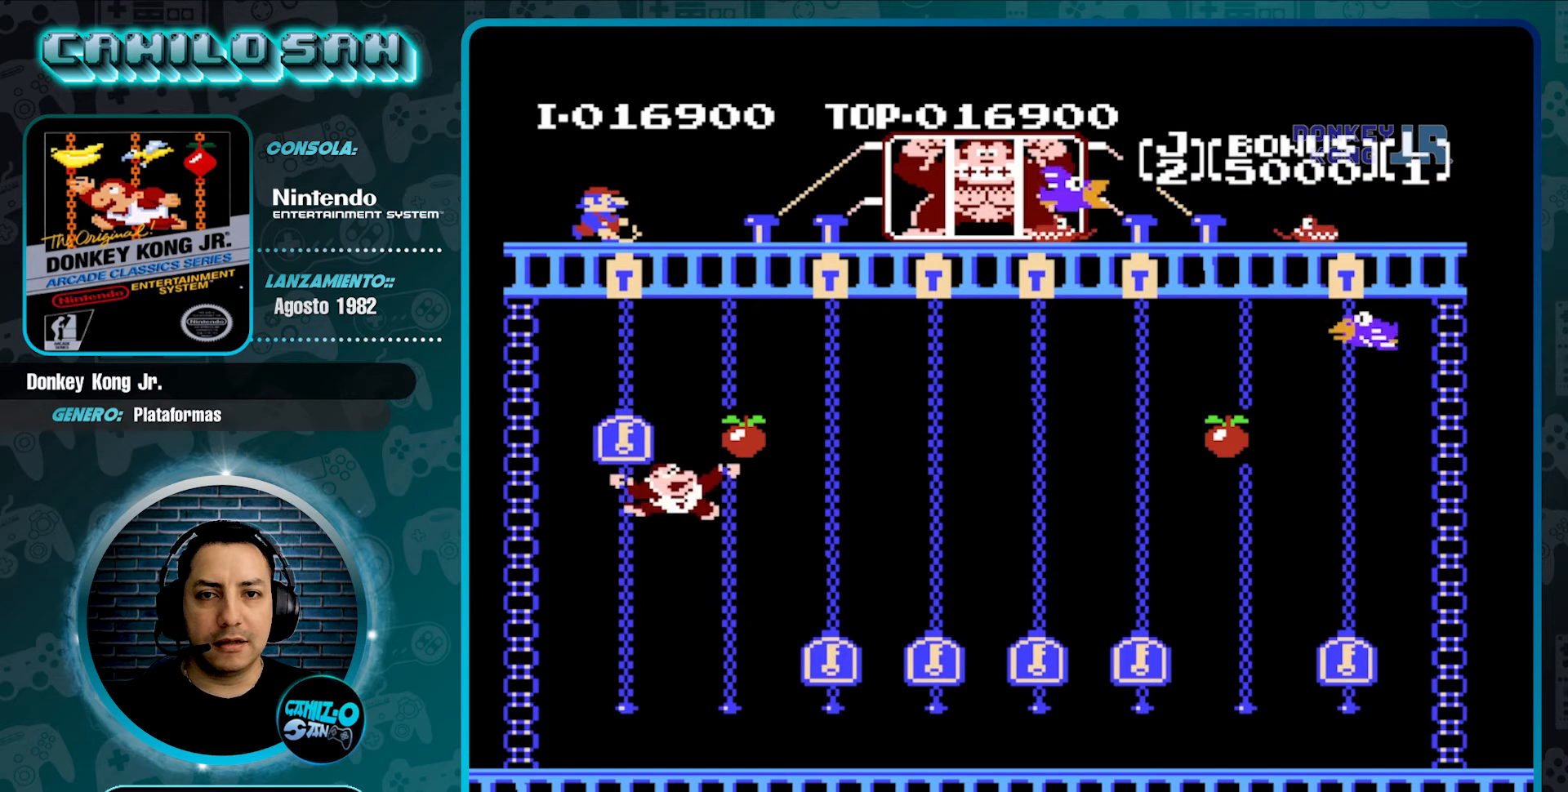
{"buttons": ["DPAD_UP"], "events": []}
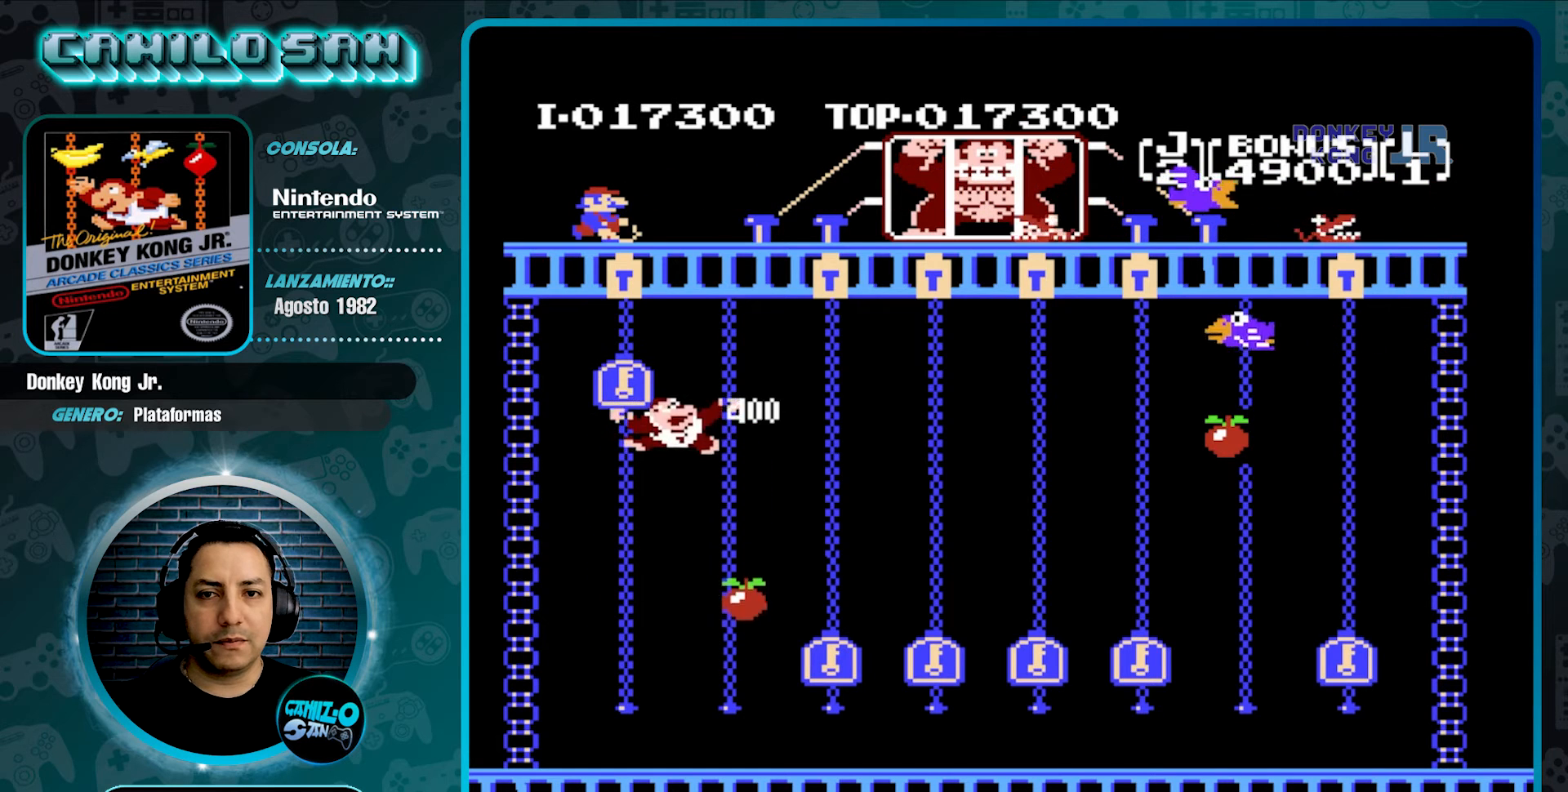
{"buttons": ["DPAD_UP"], "events": []}
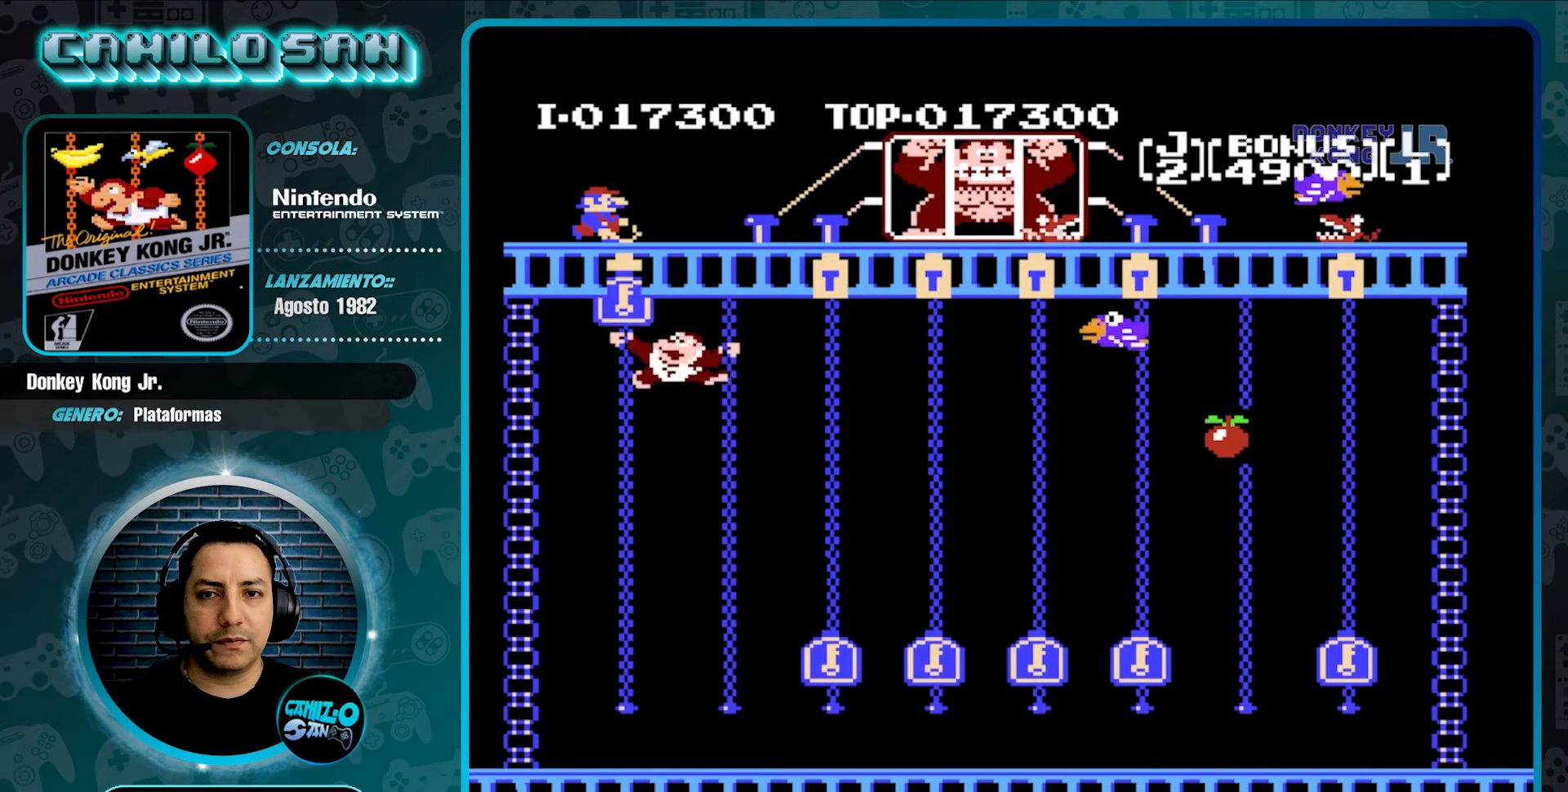
{"buttons": ["DPAD_DOWN"], "events": [[300, "DPAD_UP", "up"], [367, "DPAD_DOWN", "down"]]}
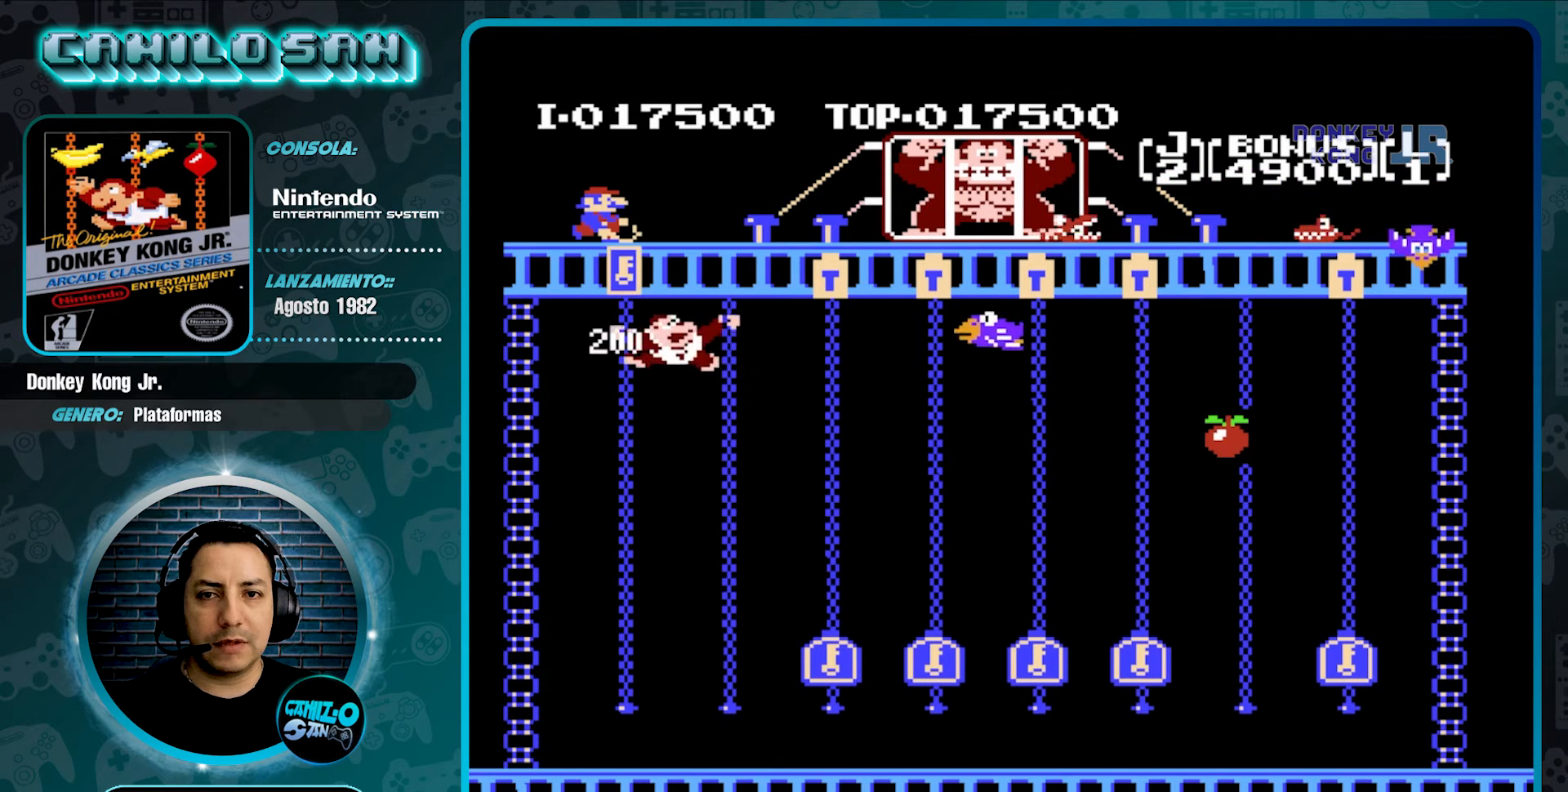
{"buttons": ["DPAD_DOWN"], "events": [[100, "DPAD_RIGHT", "down"], [133, "DPAD_DOWN", "up"], [267, "DPAD_DOWN", "down"], [300, "DPAD_RIGHT", "up"]]}
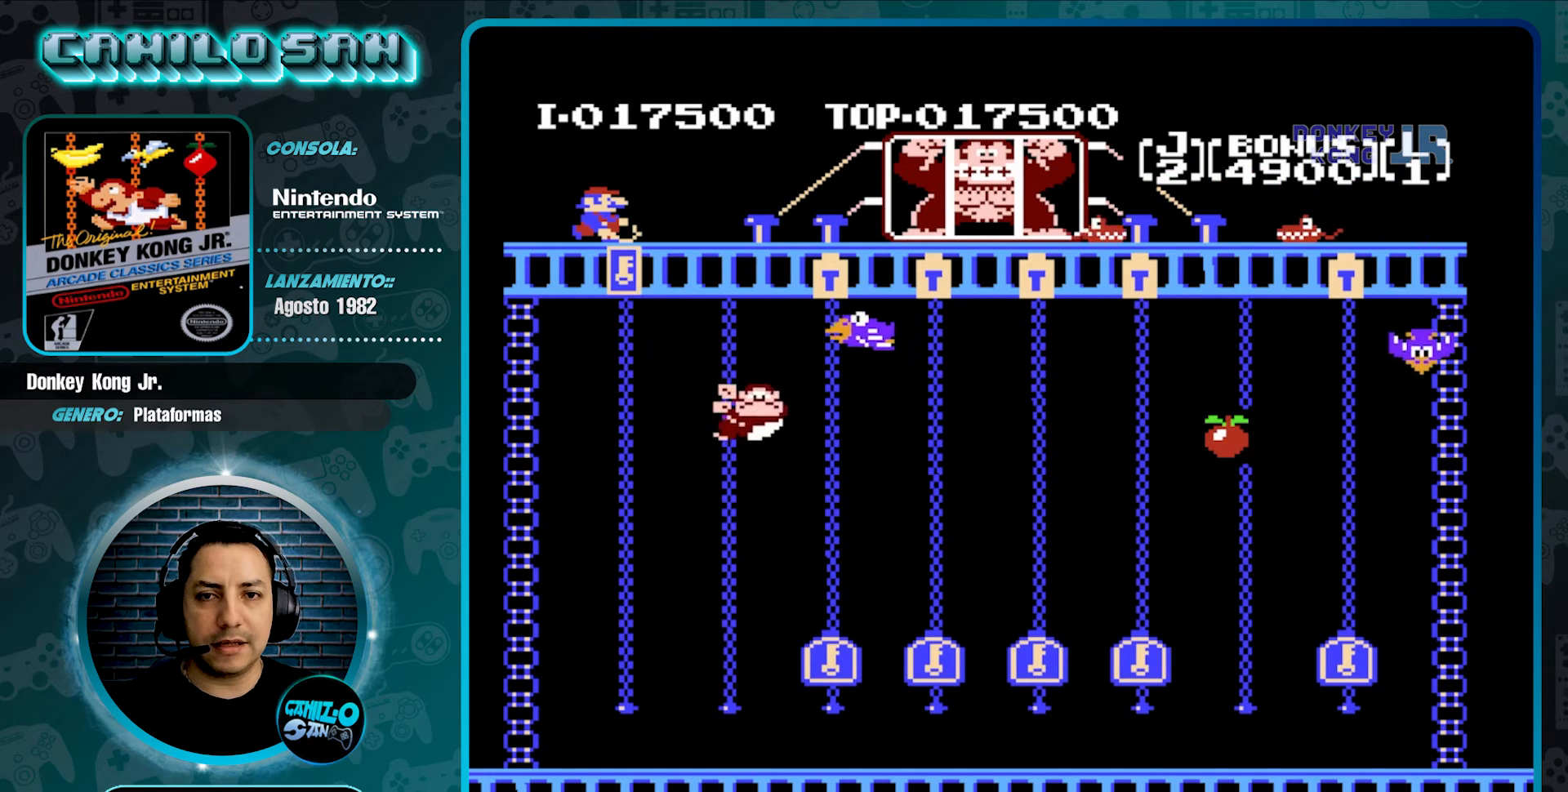
{"buttons": ["DPAD_DOWN"], "events": []}
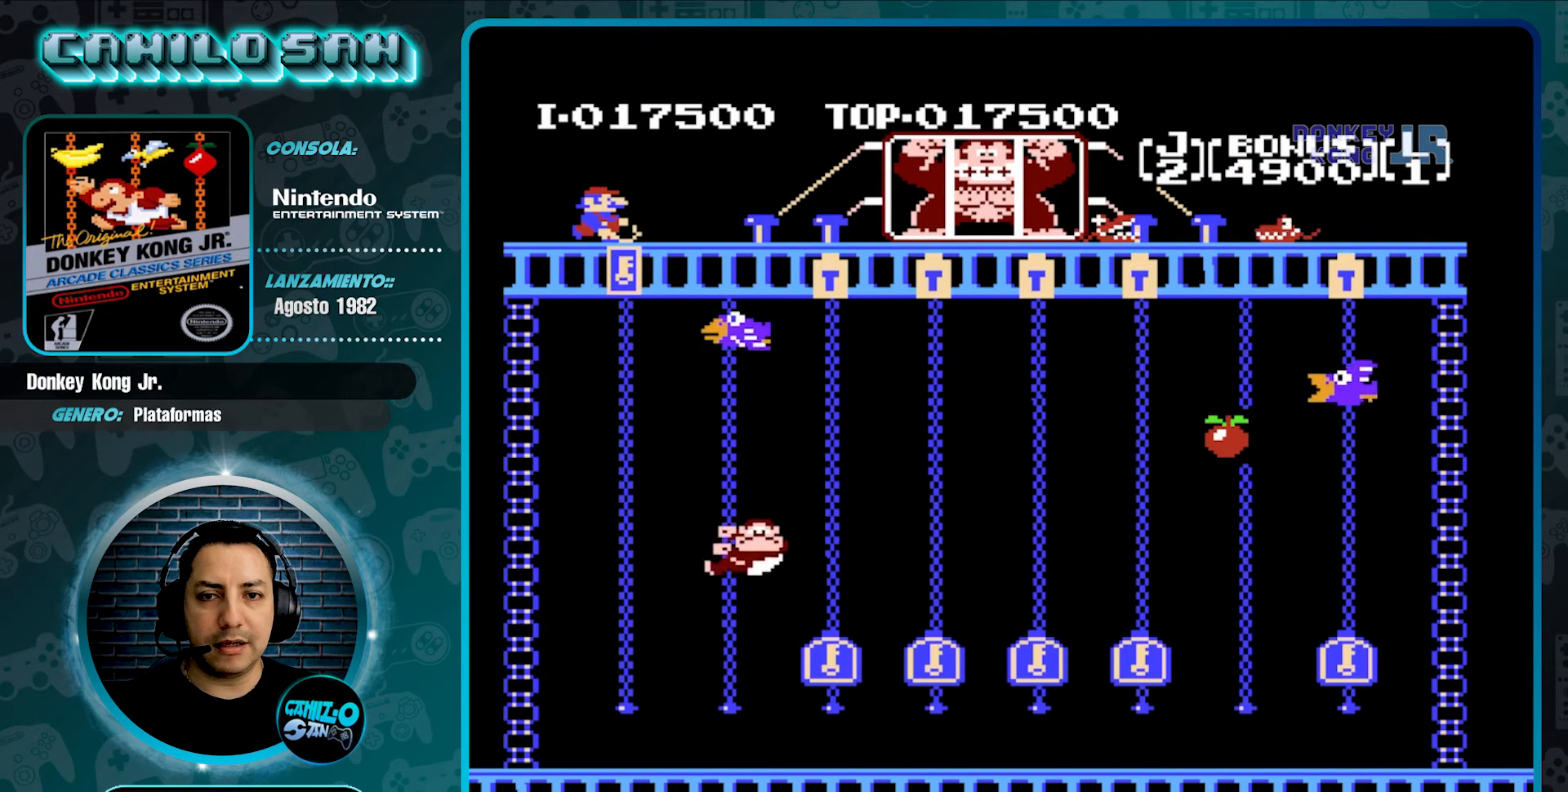
{"buttons": ["DPAD_DOWN"], "events": []}
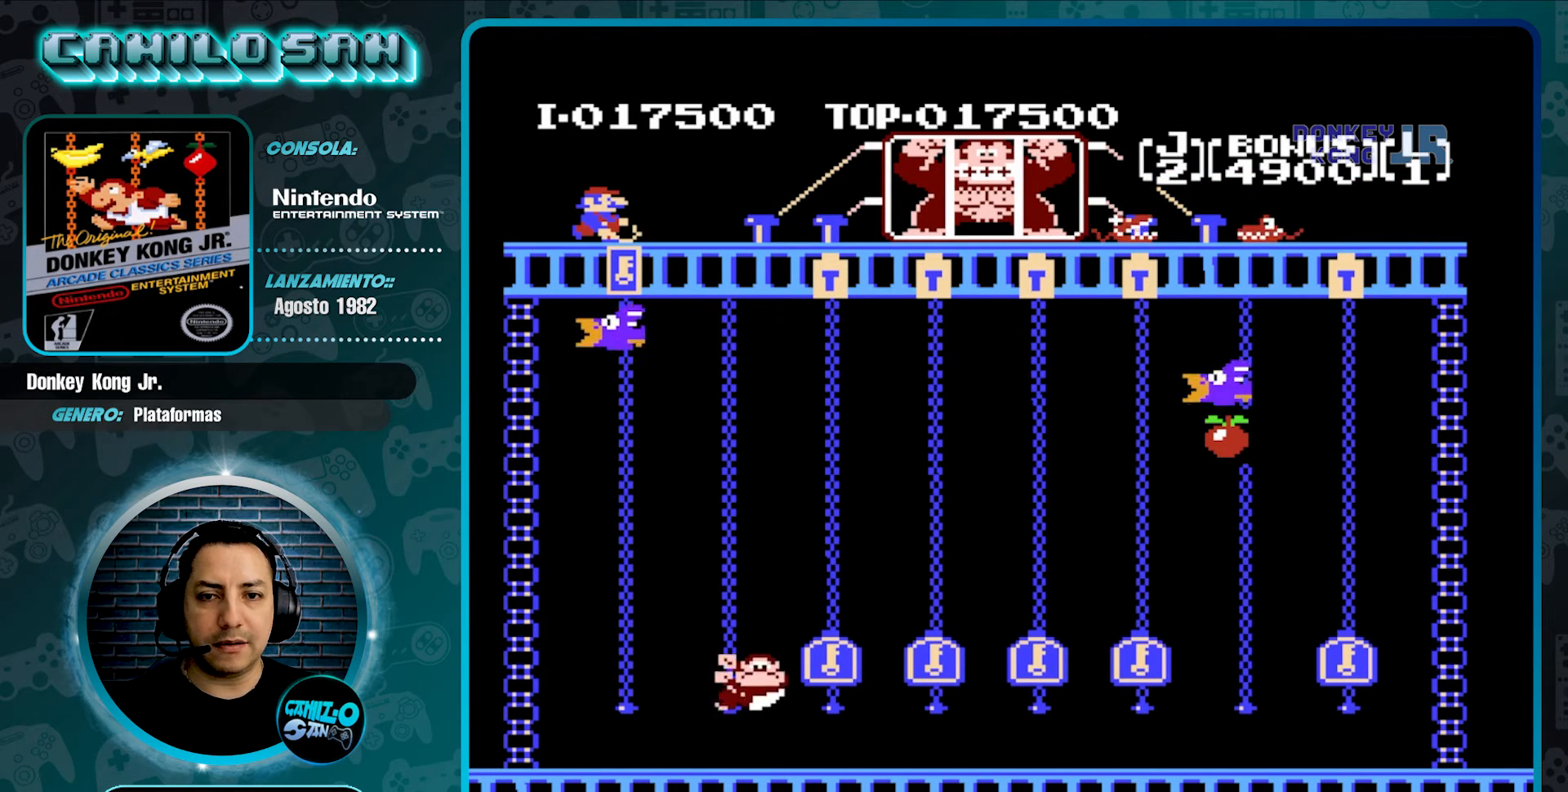
{"buttons": ["DPAD_RIGHT"], "events": [[233, "DPAD_DOWN", "up"], [233, "DPAD_RIGHT", "down"]]}
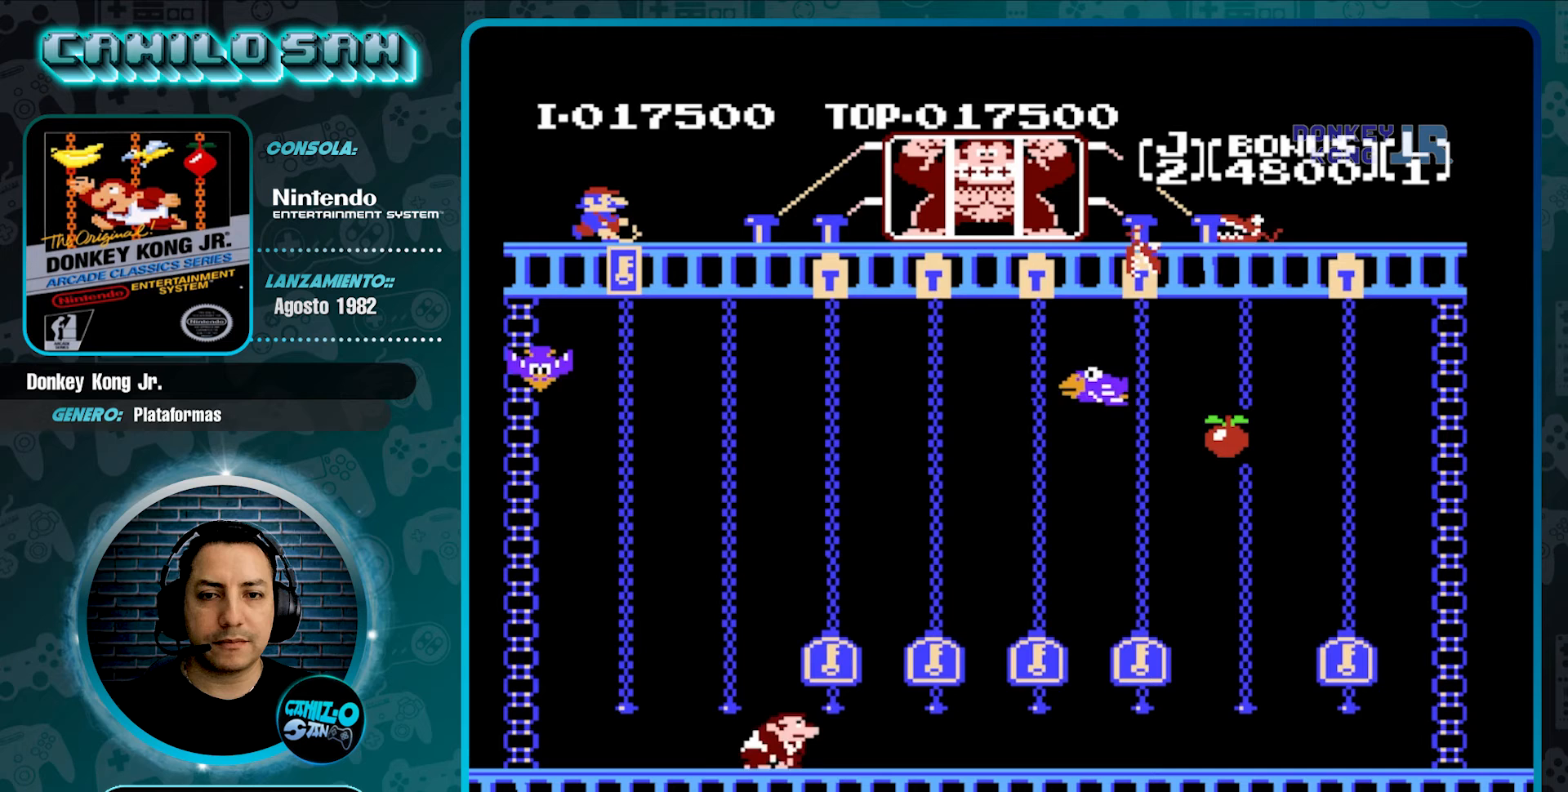
{"buttons": ["DPAD_RIGHT"], "events": [[267, "DPAD_UP", "down"], [300, "DPAD_RIGHT", "up"], [333, "A", "down"], [367, "DPAD_RIGHT", "down"], [433, "A", "up"], [433, "DPAD_UP", "up"]]}
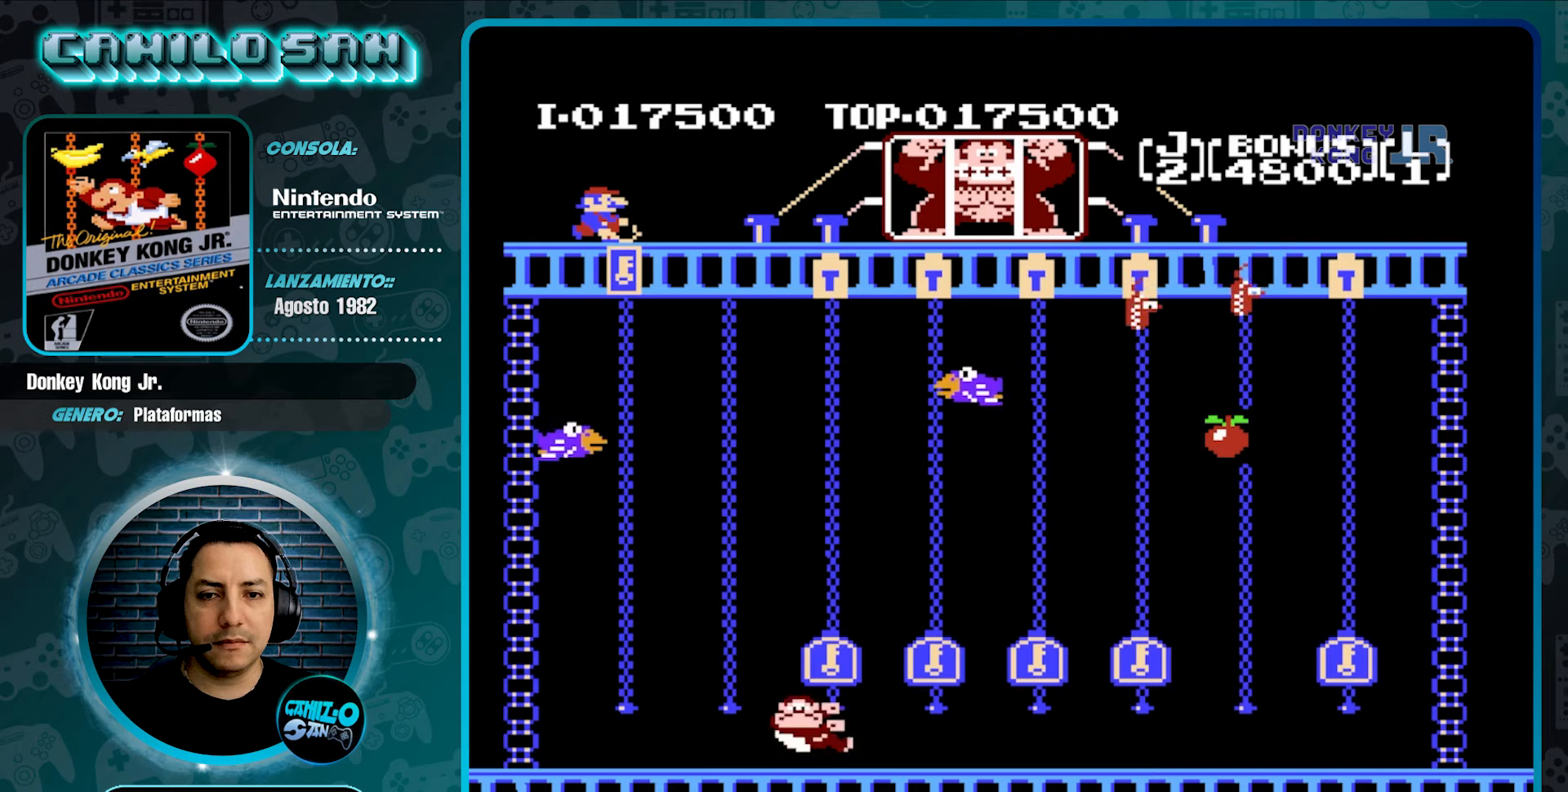
{"buttons": [], "events": [[33, "DPAD_UP", "down"], [100, "DPAD_UP", "up"], [300, "DPAD_RIGHT", "up"], [367, "DPAD_RIGHT", "down"], [433, "DPAD_RIGHT", "up"]]}
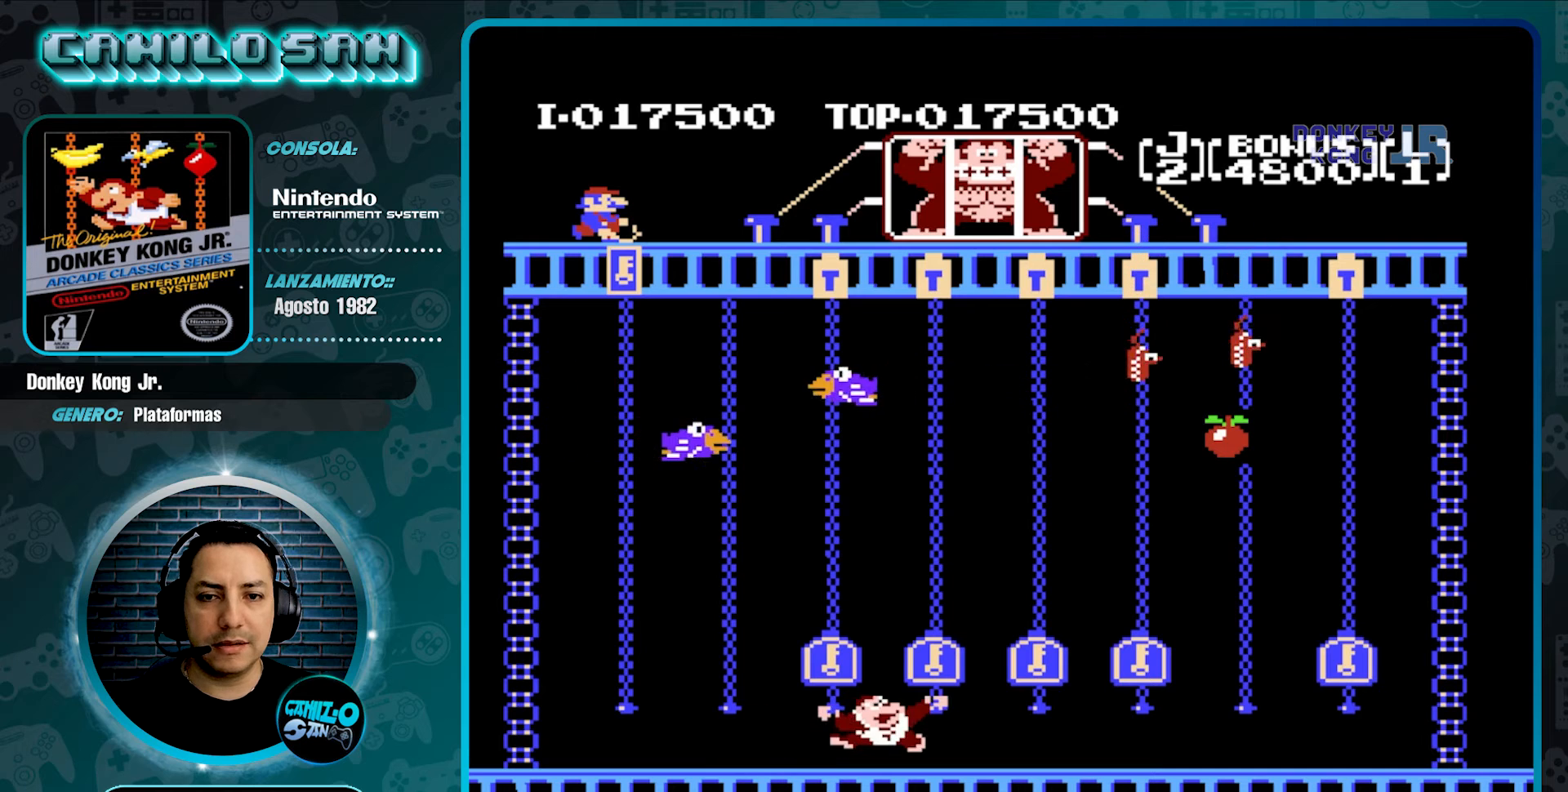
{"buttons": ["DPAD_UP"], "events": [[267, "DPAD_UP", "down"]]}
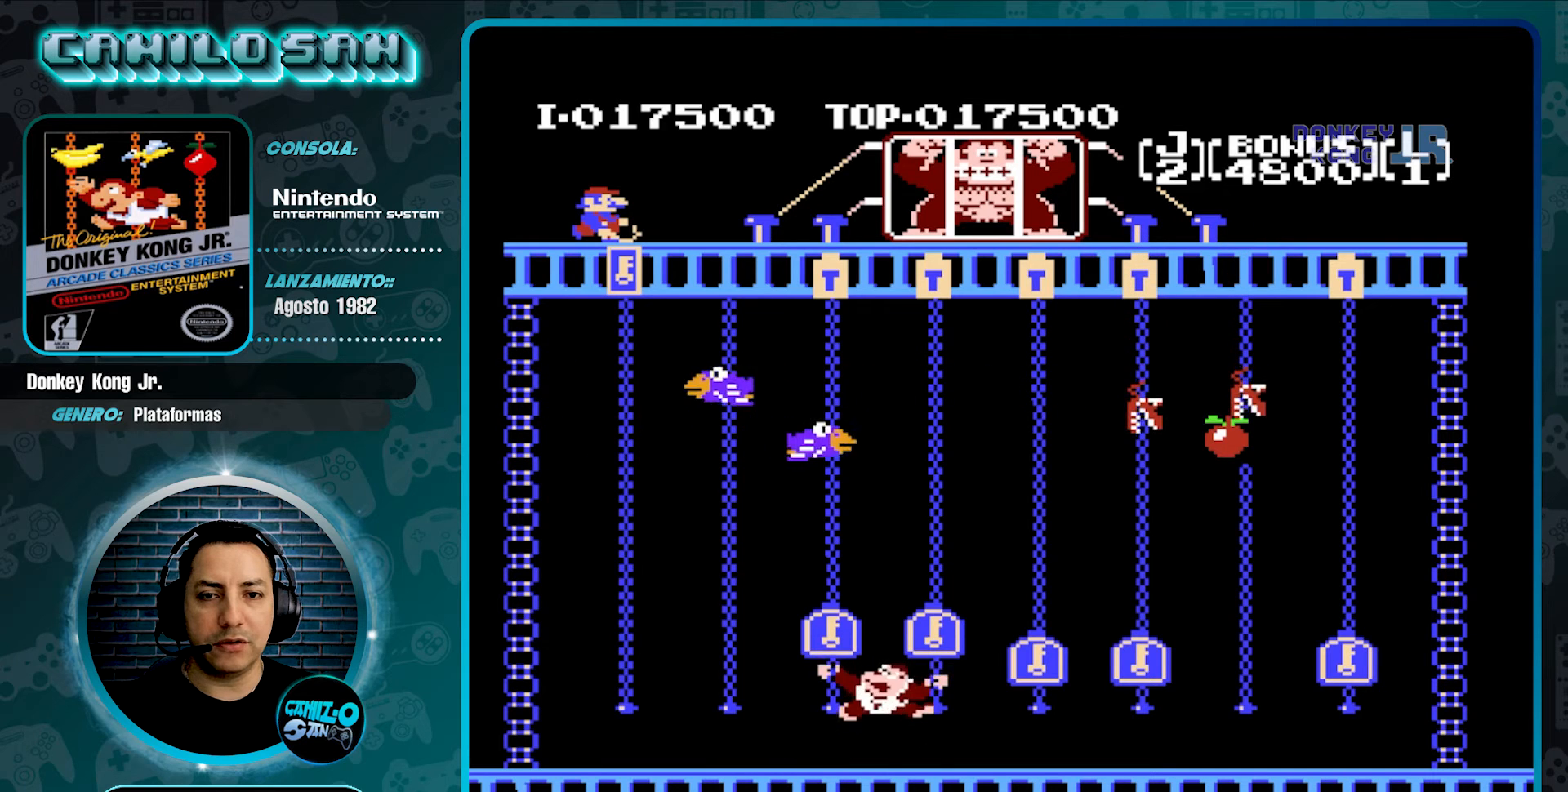
{"buttons": ["DPAD_UP"], "events": []}
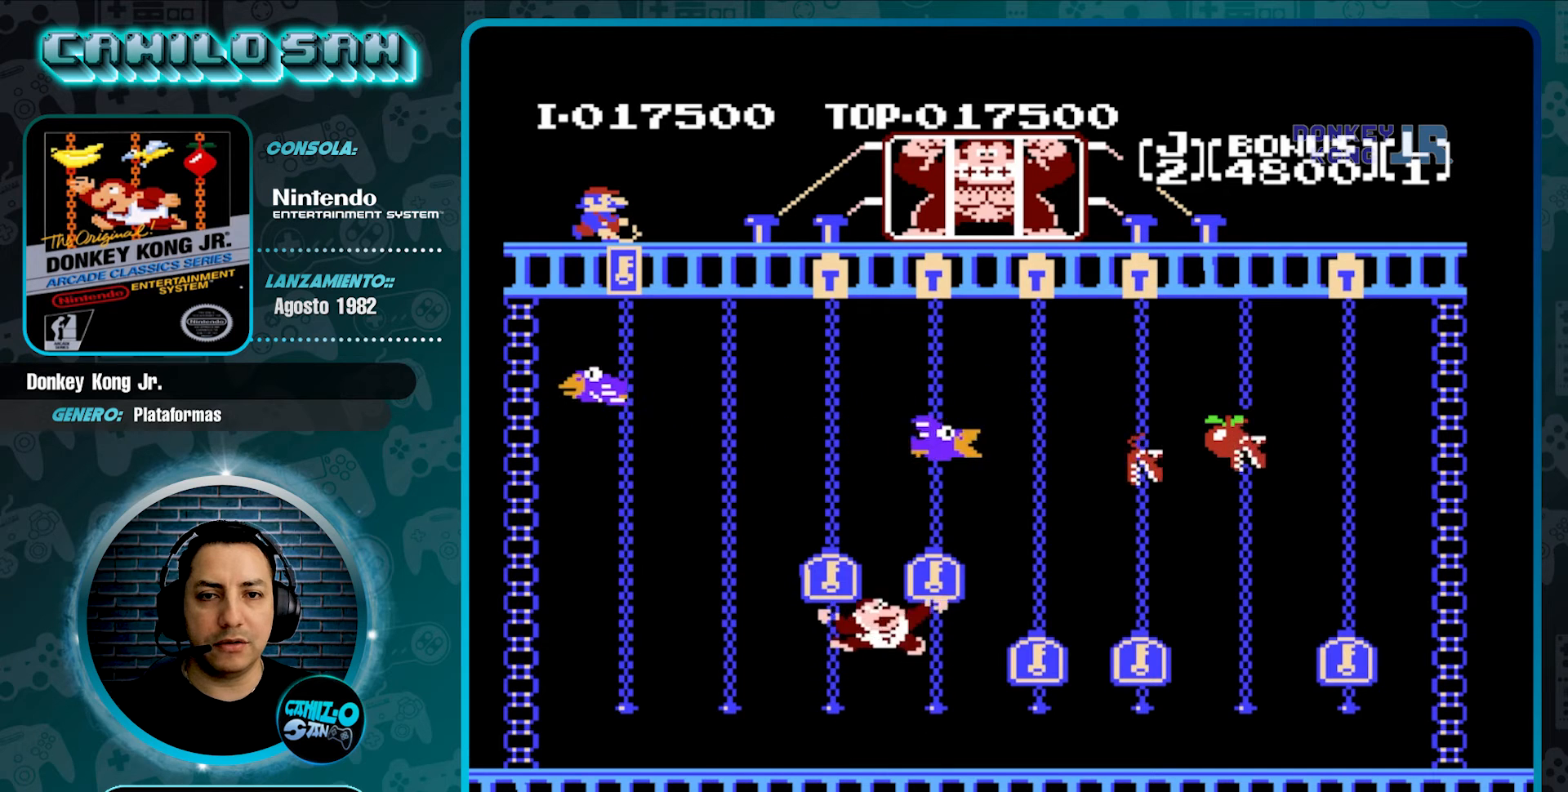
{"buttons": ["DPAD_UP"], "events": []}
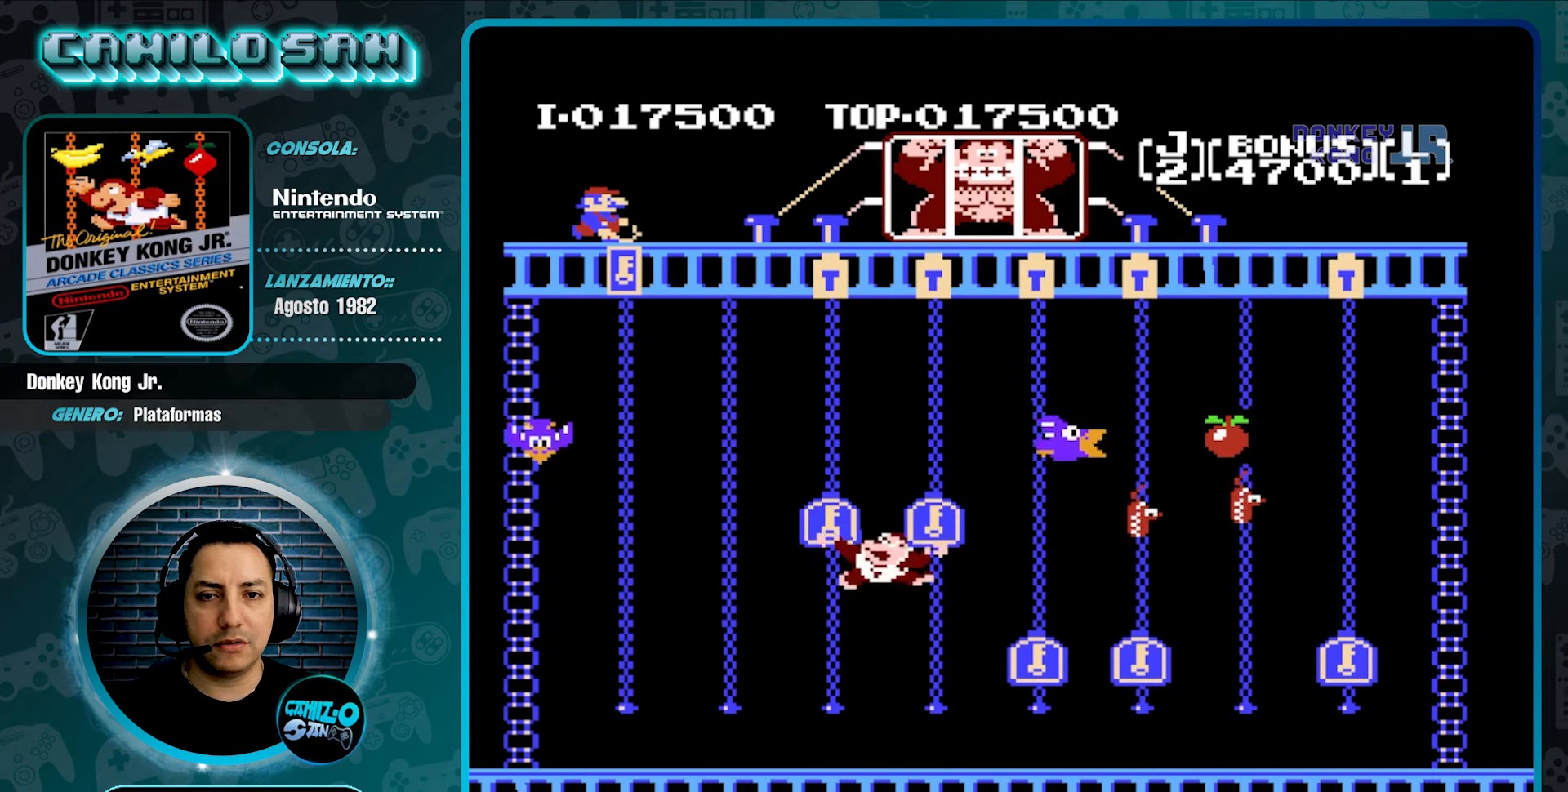
{"buttons": ["DPAD_UP"], "events": []}
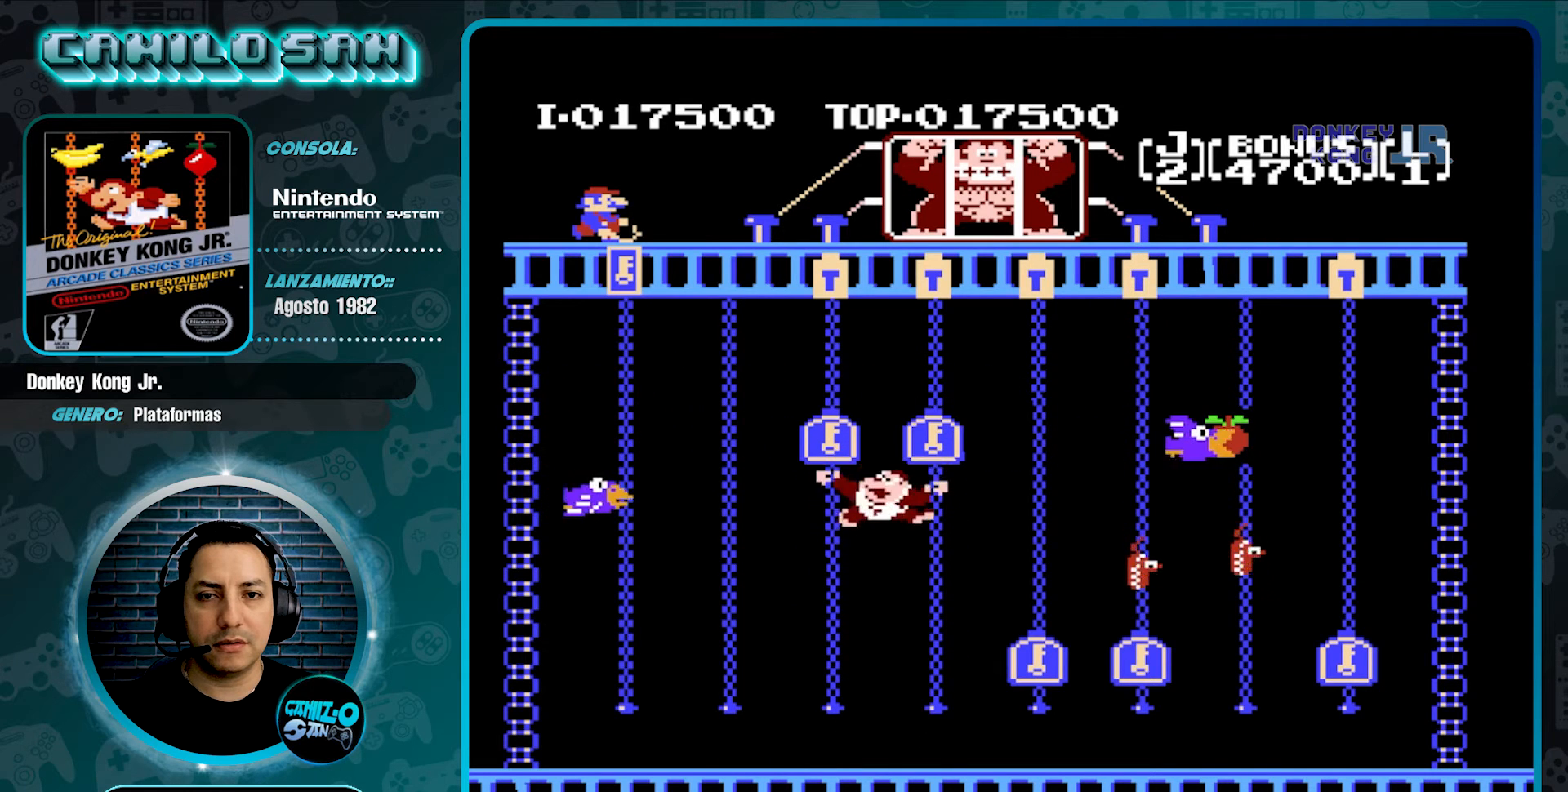
{"buttons": ["DPAD_UP"], "events": []}
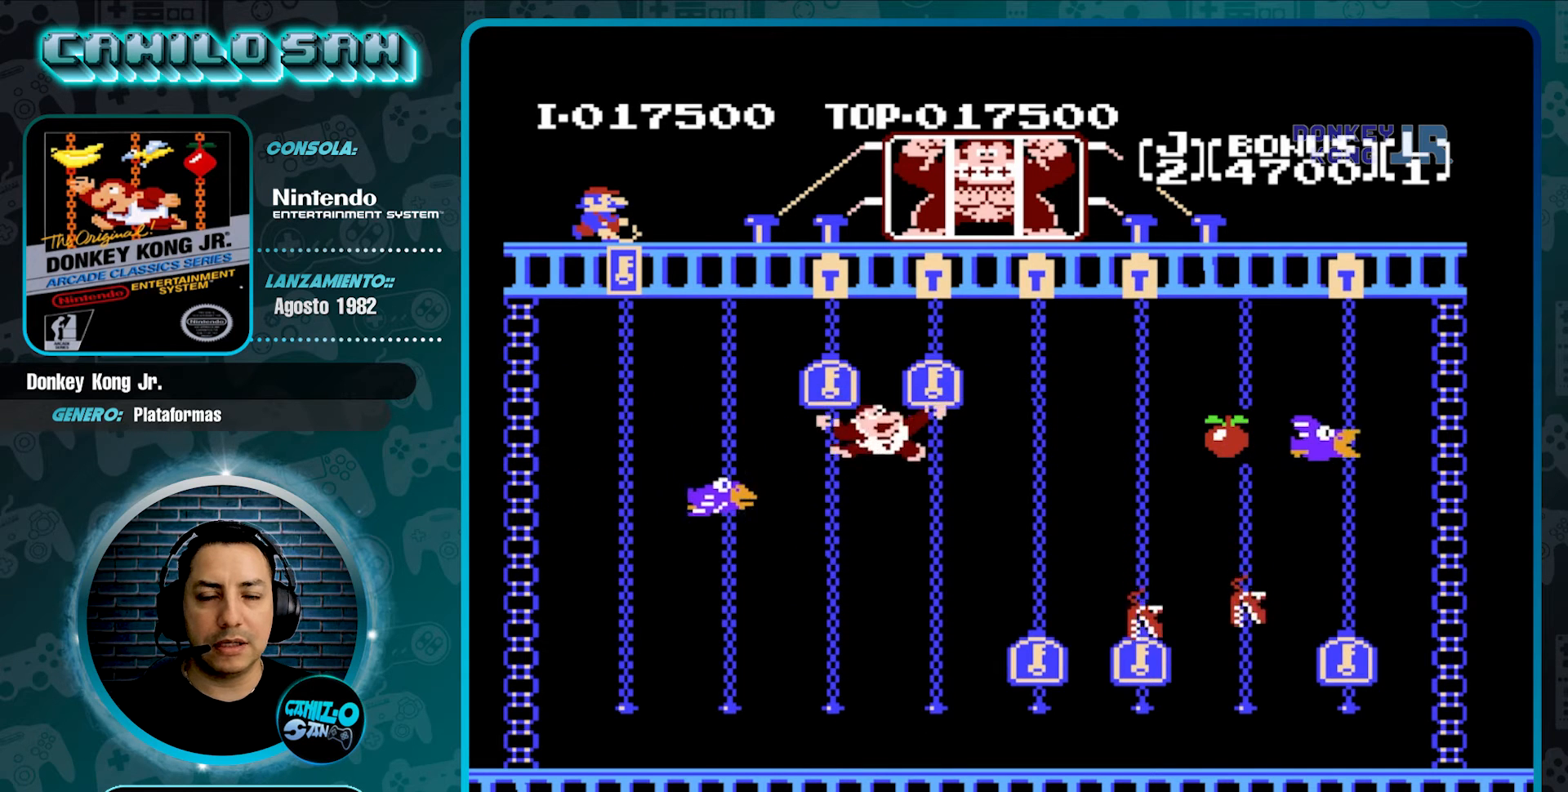
{"buttons": ["DPAD_UP"], "events": []}
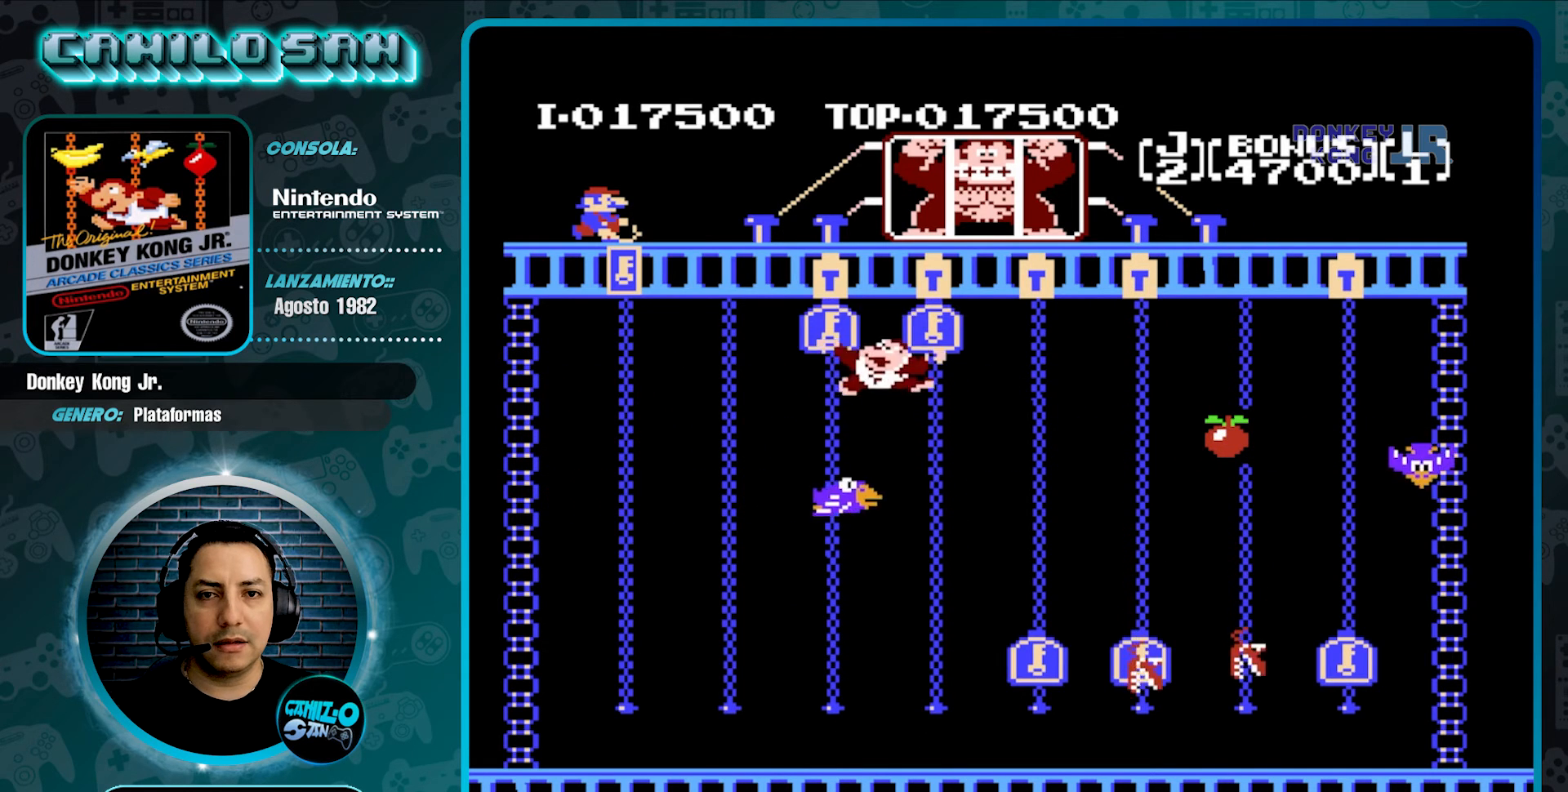
{"buttons": ["DPAD_UP"], "events": []}